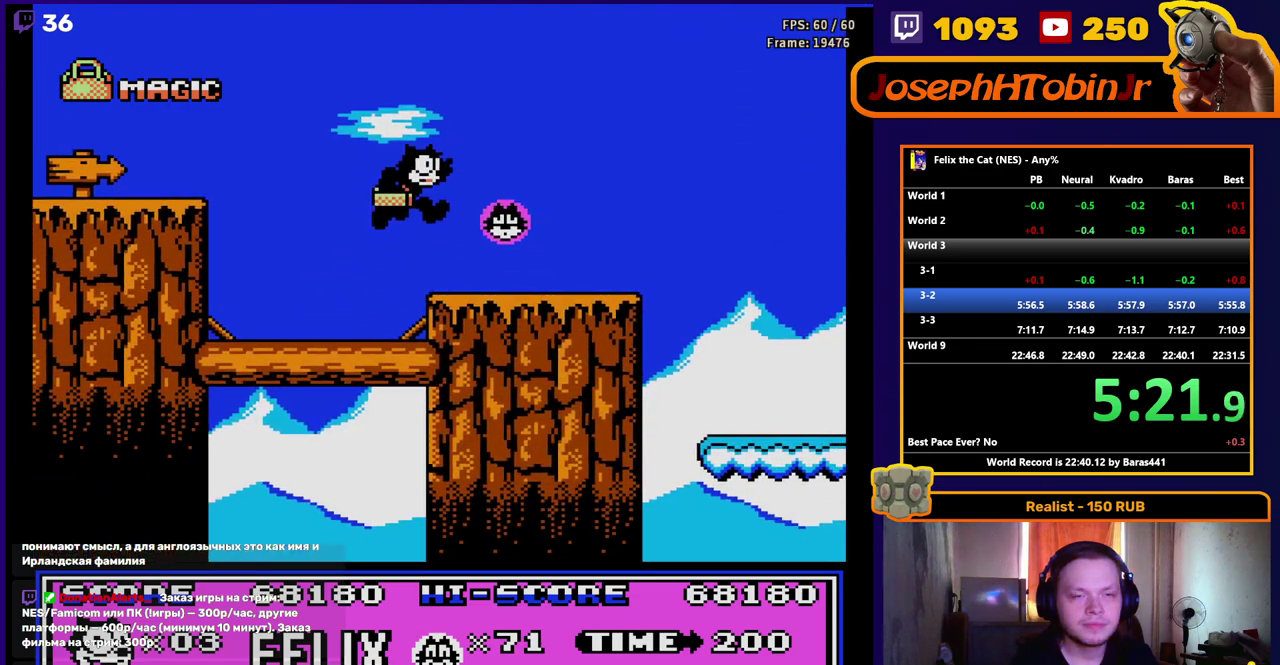
Gameplay with a controller (Nintendo layout); each line is a JSON object with the inputs held at the frame after it (dt_ms = milliseconds from this image to that frame). "events" lists button and stick changes between this image and that frame as [ms after this image, input, new state], when the widget could be followed in between. Not read: L1 L3 R3.
{"dt_ms": 500, "buttons": ["A", "DPAD_RIGHT"], "events": [[483, "A", "down"]]}
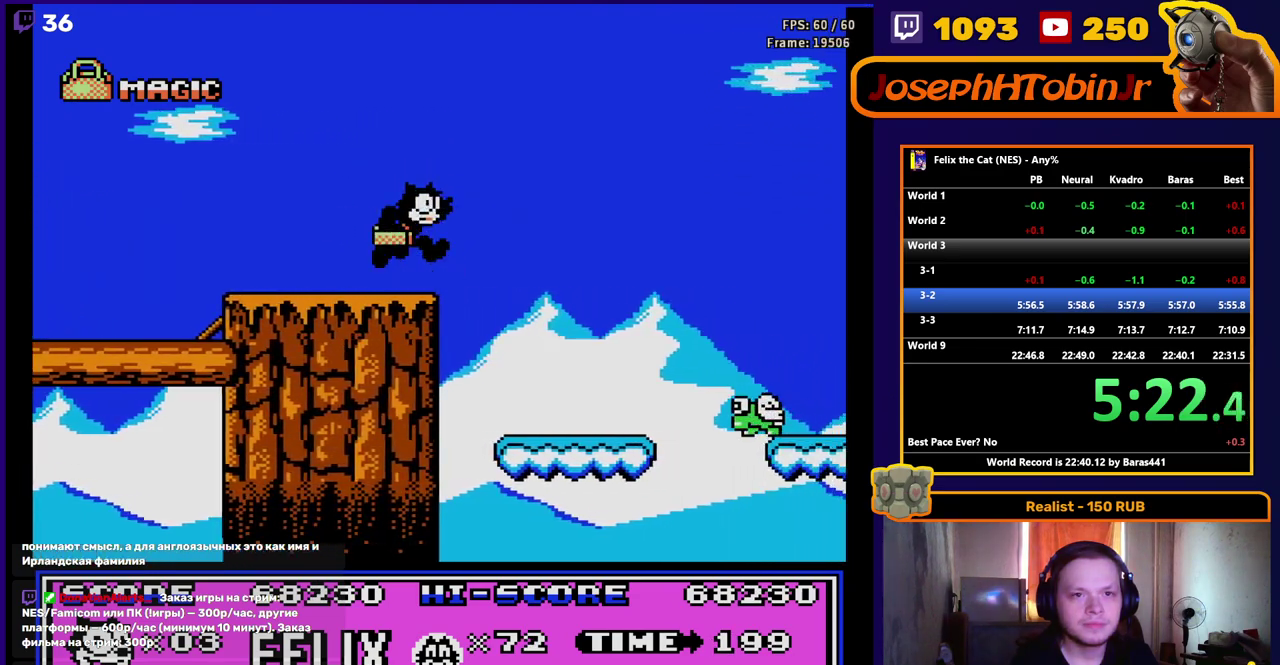
{"dt_ms": 500, "buttons": ["DPAD_RIGHT"], "events": [[383, "A", "up"]]}
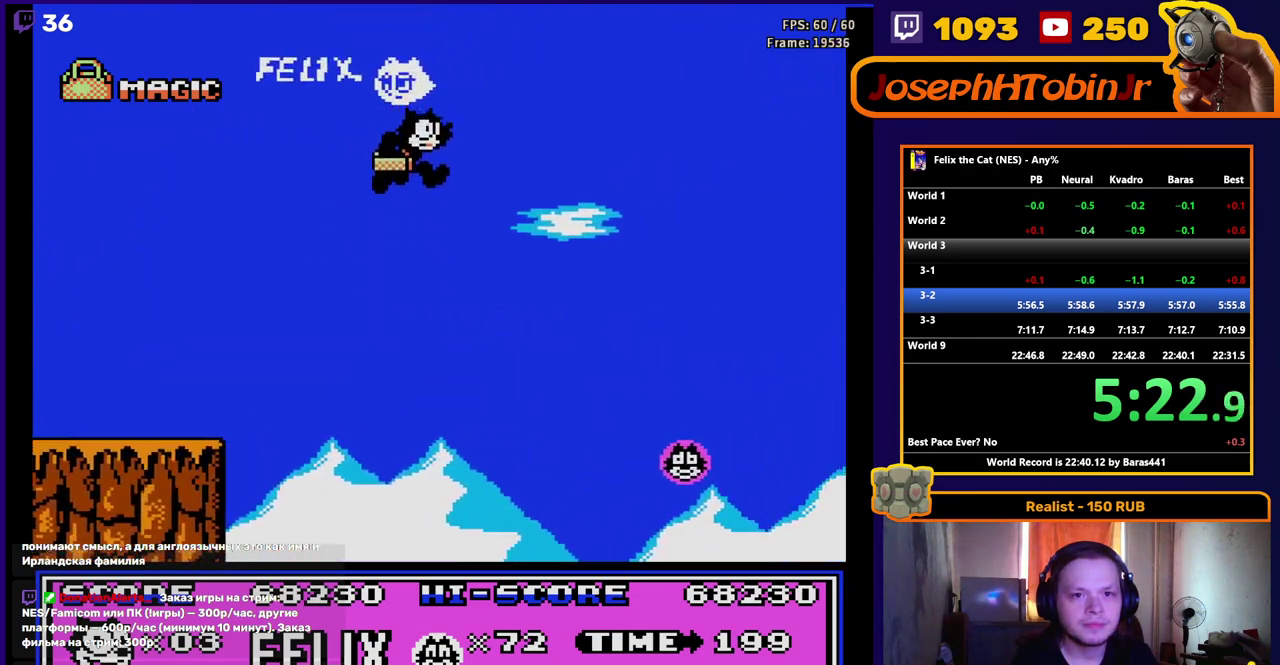
{"dt_ms": 500, "buttons": ["DPAD_RIGHT"], "events": []}
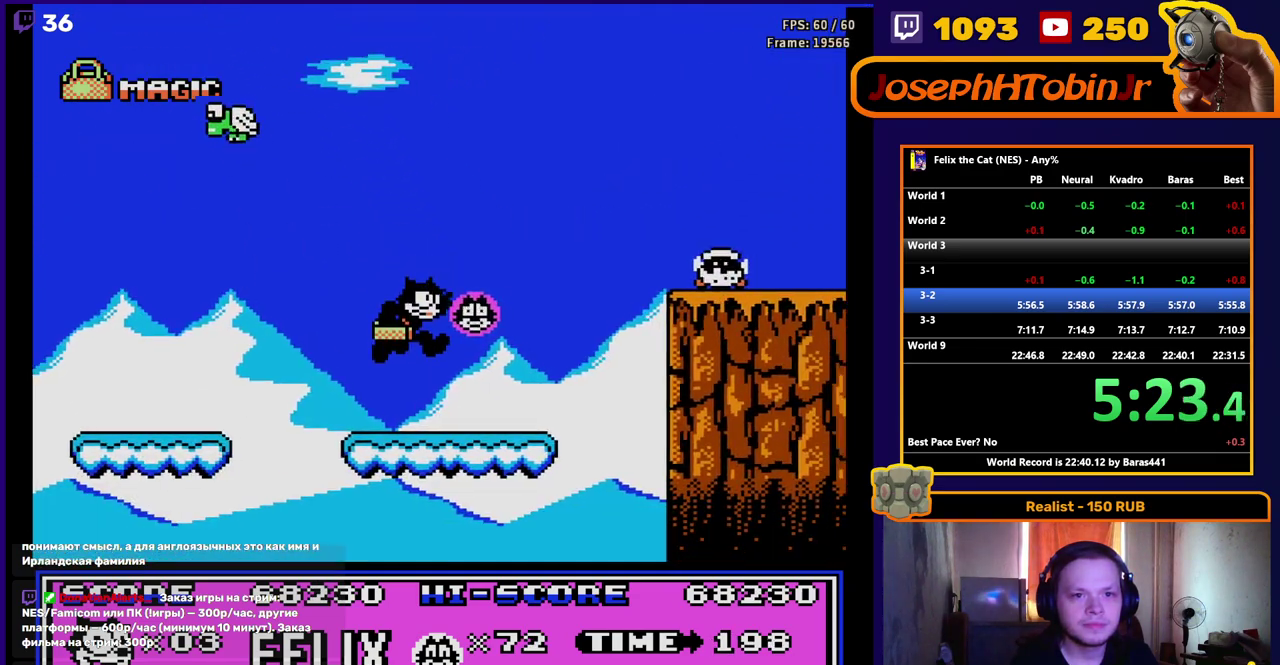
{"dt_ms": 500, "buttons": ["A", "DPAD_RIGHT"], "events": [[117, "A", "down"]]}
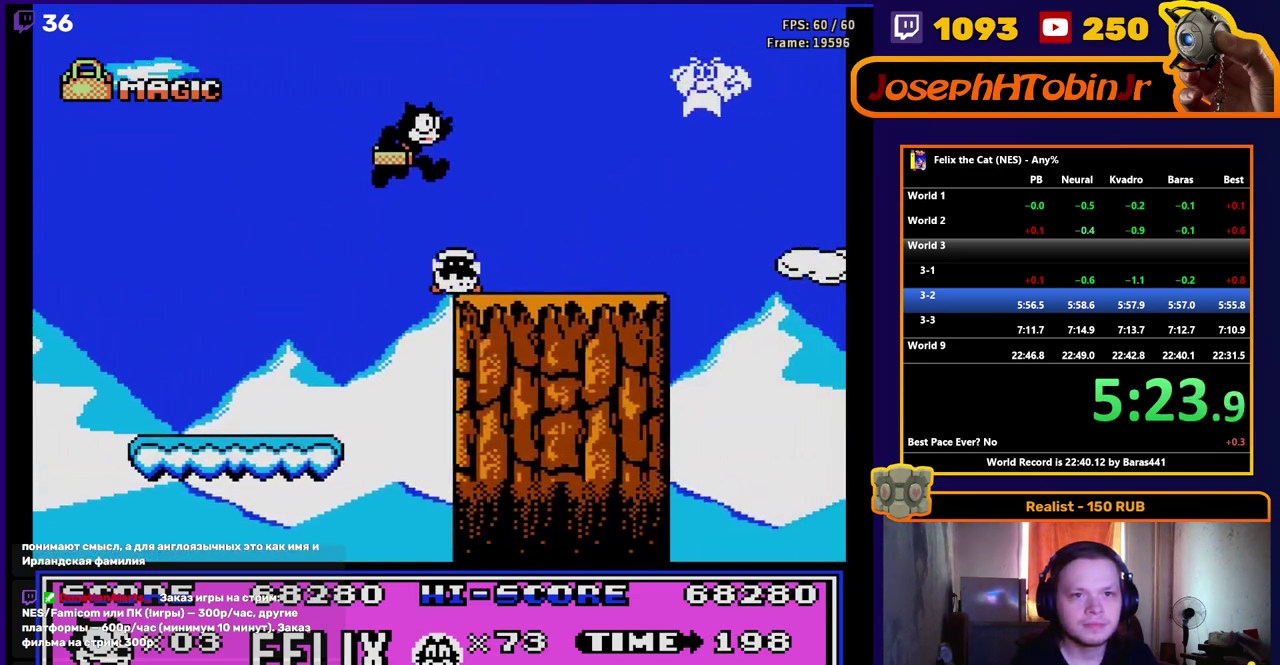
{"dt_ms": 500, "buttons": ["DPAD_RIGHT"], "events": [[67, "A", "up"]]}
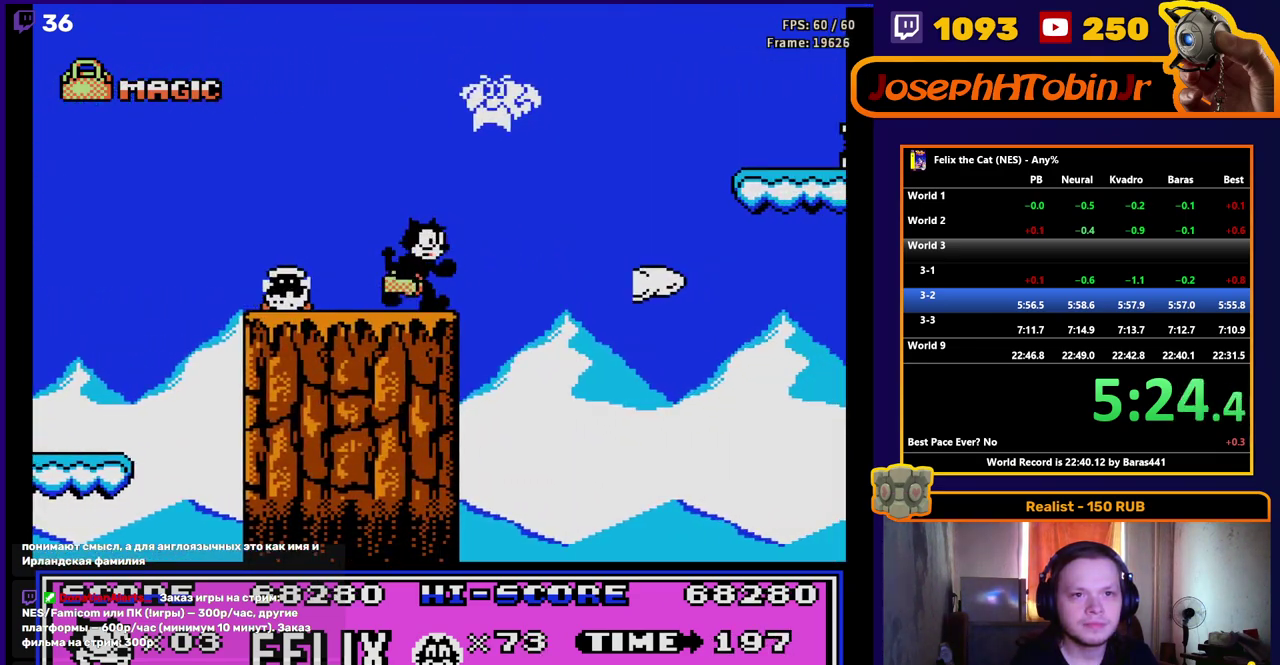
{"dt_ms": 500, "buttons": ["DPAD_RIGHT"], "events": [[17, "A", "down"], [367, "A", "up"]]}
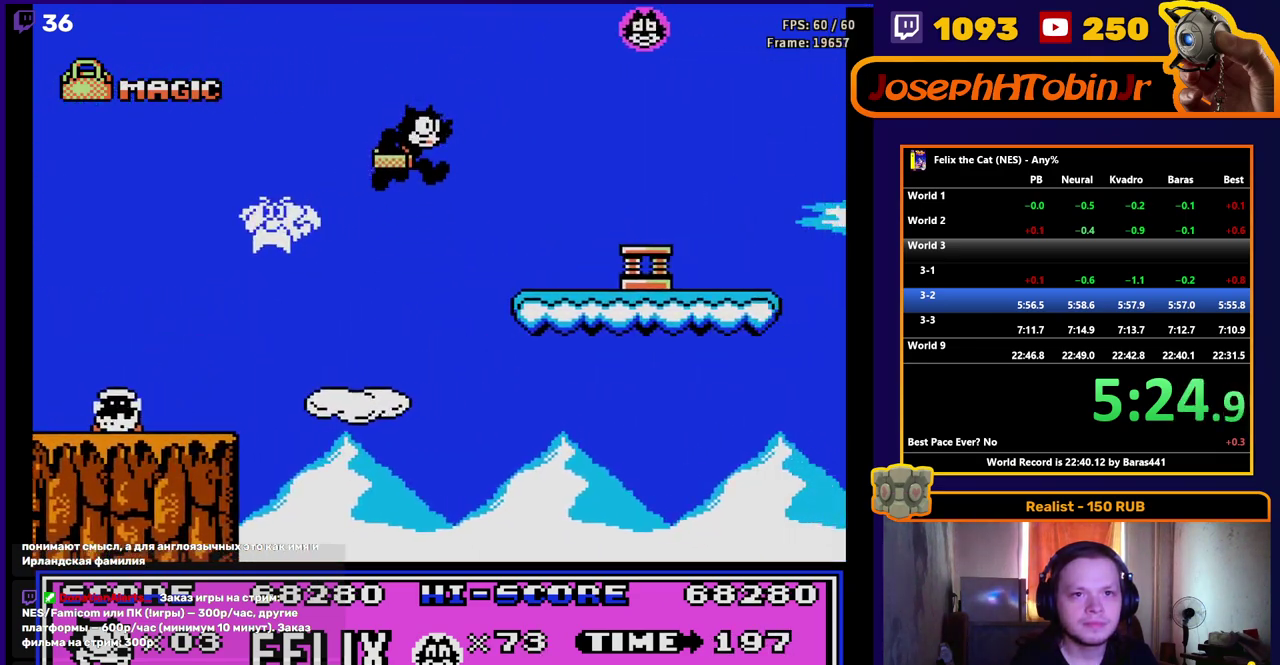
{"dt_ms": 500, "buttons": ["DPAD_RIGHT"], "events": [[267, "A", "down"], [333, "A", "up"]]}
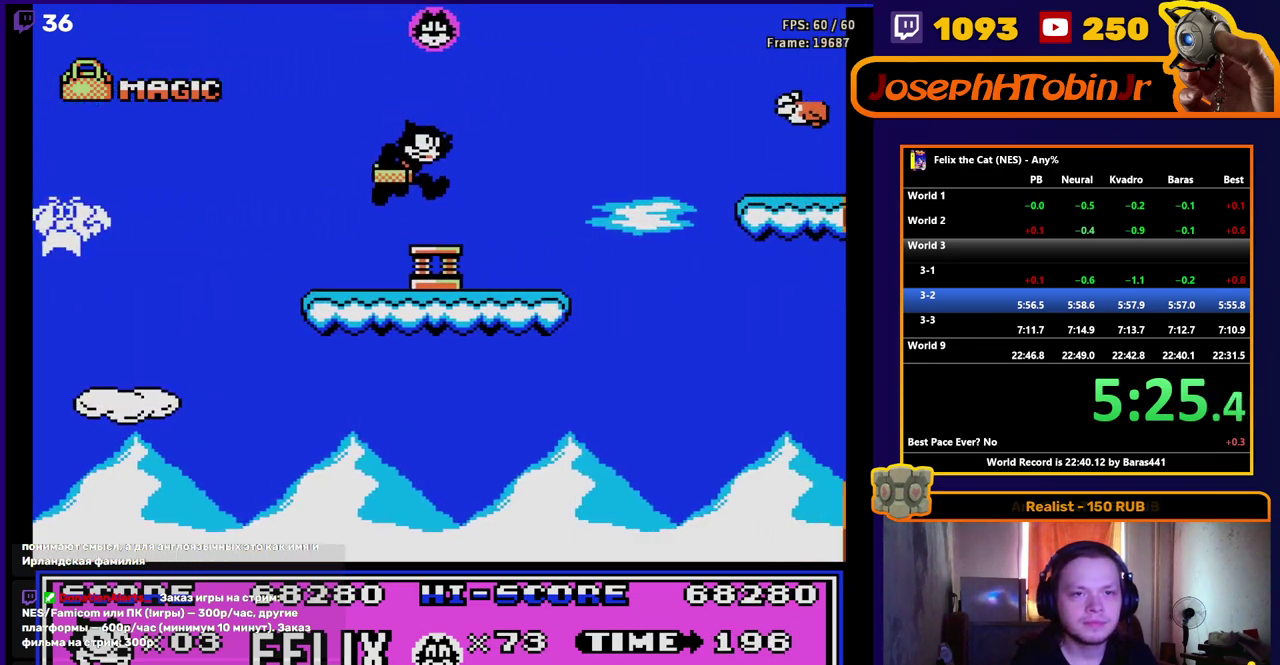
{"dt_ms": 500, "buttons": ["A", "DPAD_RIGHT"], "events": [[33, "A", "down"]]}
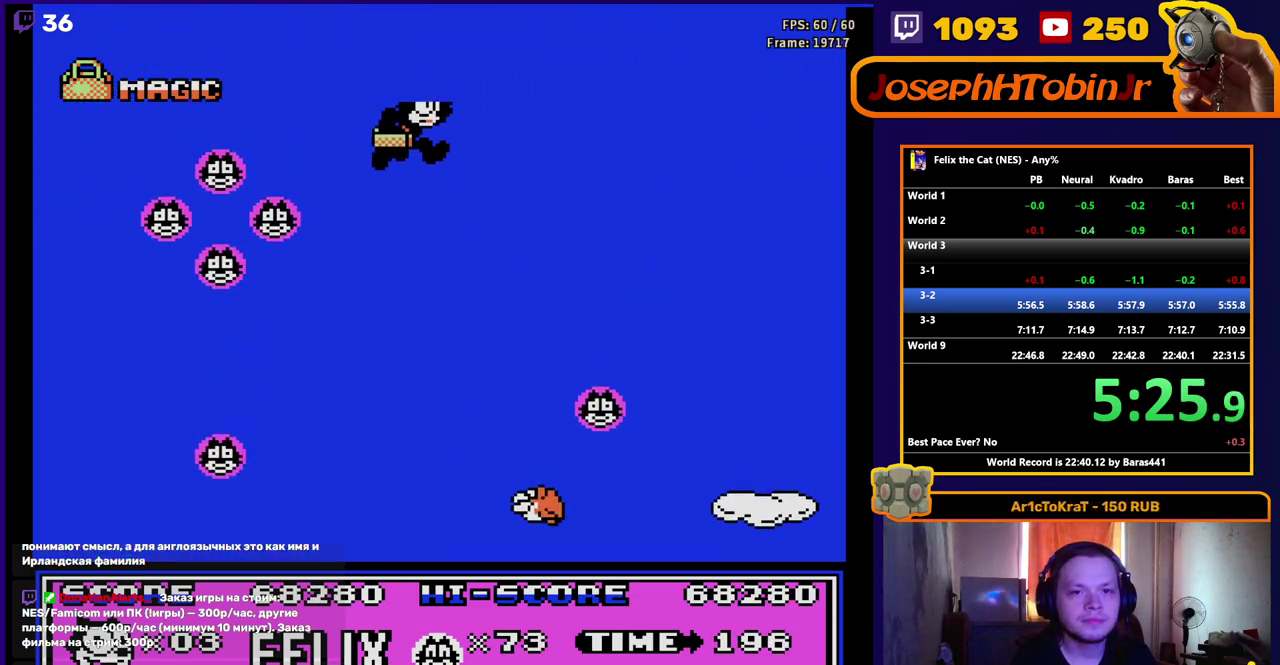
{"dt_ms": 500, "buttons": ["DPAD_RIGHT"], "events": [[17, "A", "up"]]}
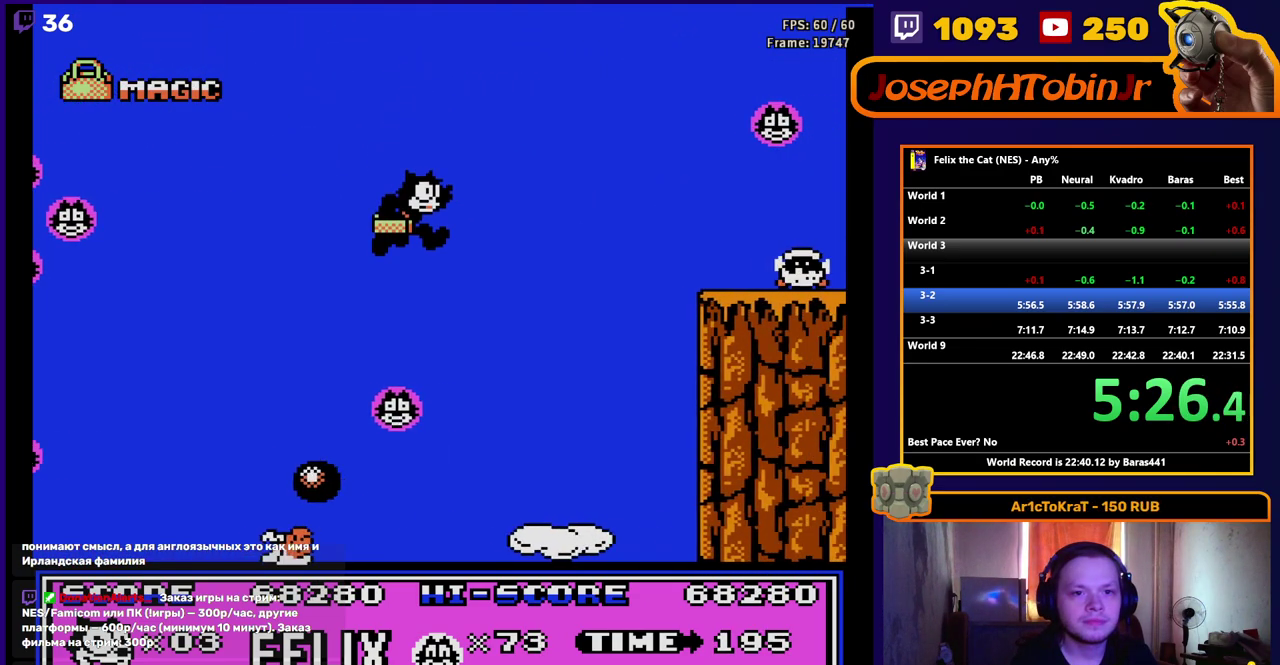
{"dt_ms": 500, "buttons": ["A", "B", "DPAD_RIGHT"], "events": [[267, "A", "down"], [483, "B", "down"]]}
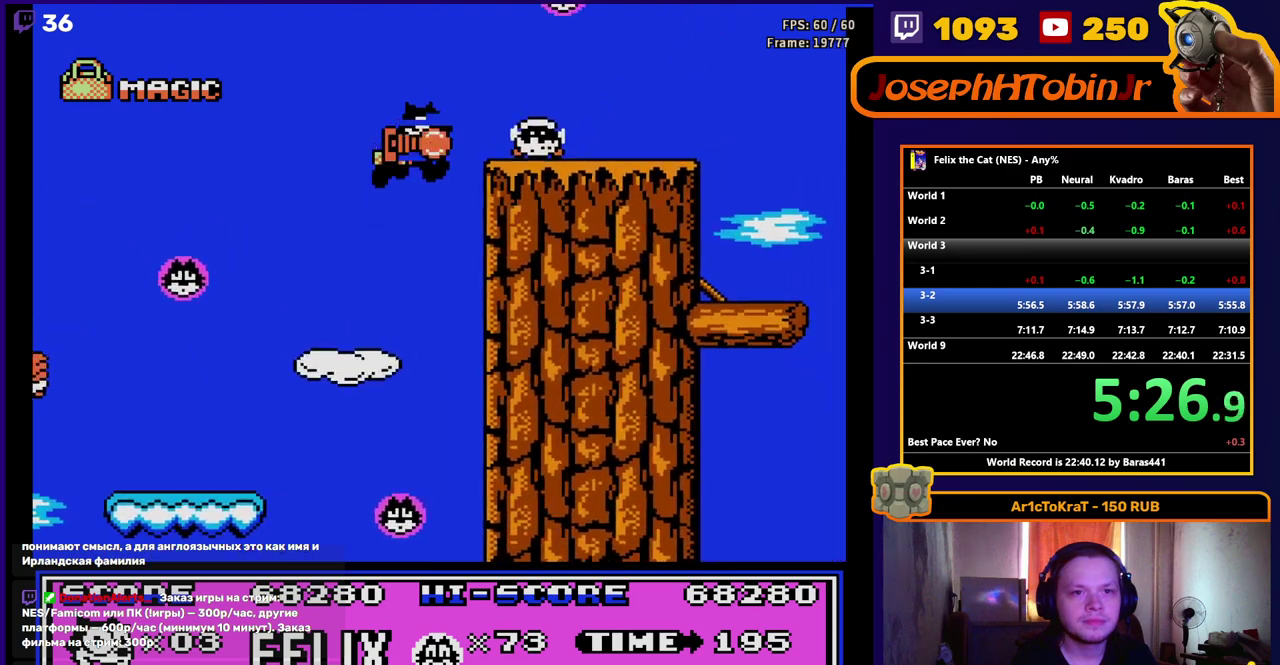
{"dt_ms": 500, "buttons": ["DPAD_RIGHT"], "events": [[133, "B", "up"], [167, "A", "up"]]}
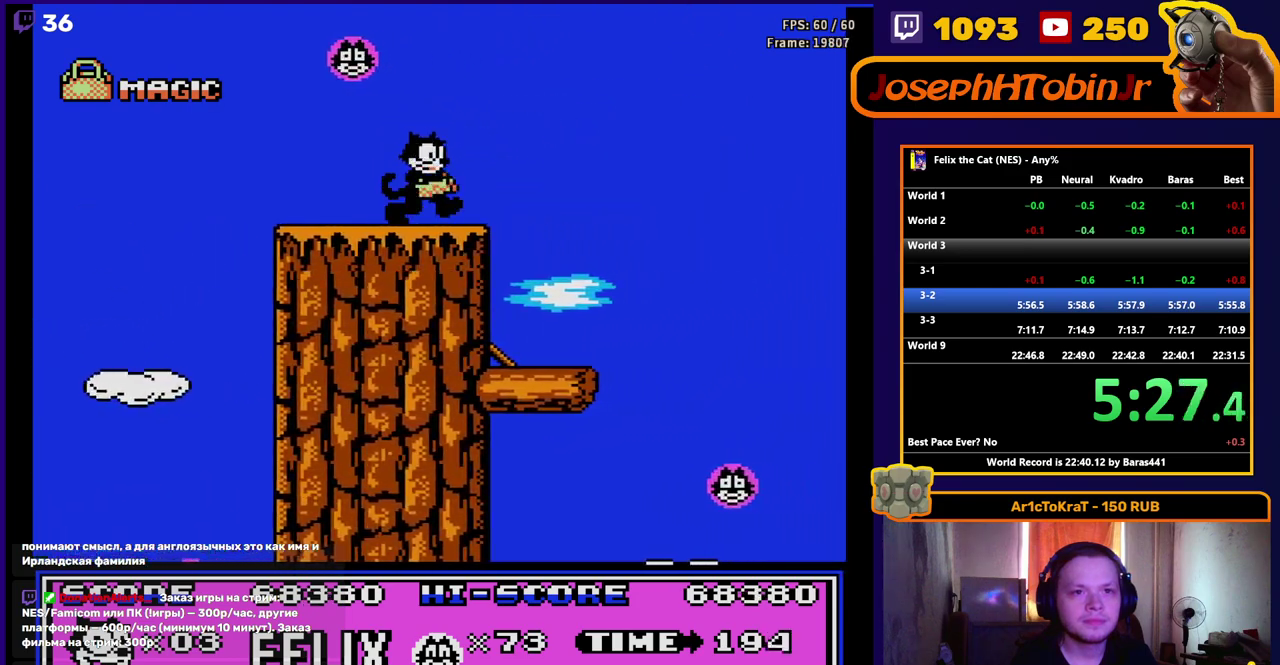
{"dt_ms": 500, "buttons": ["DPAD_RIGHT"], "events": []}
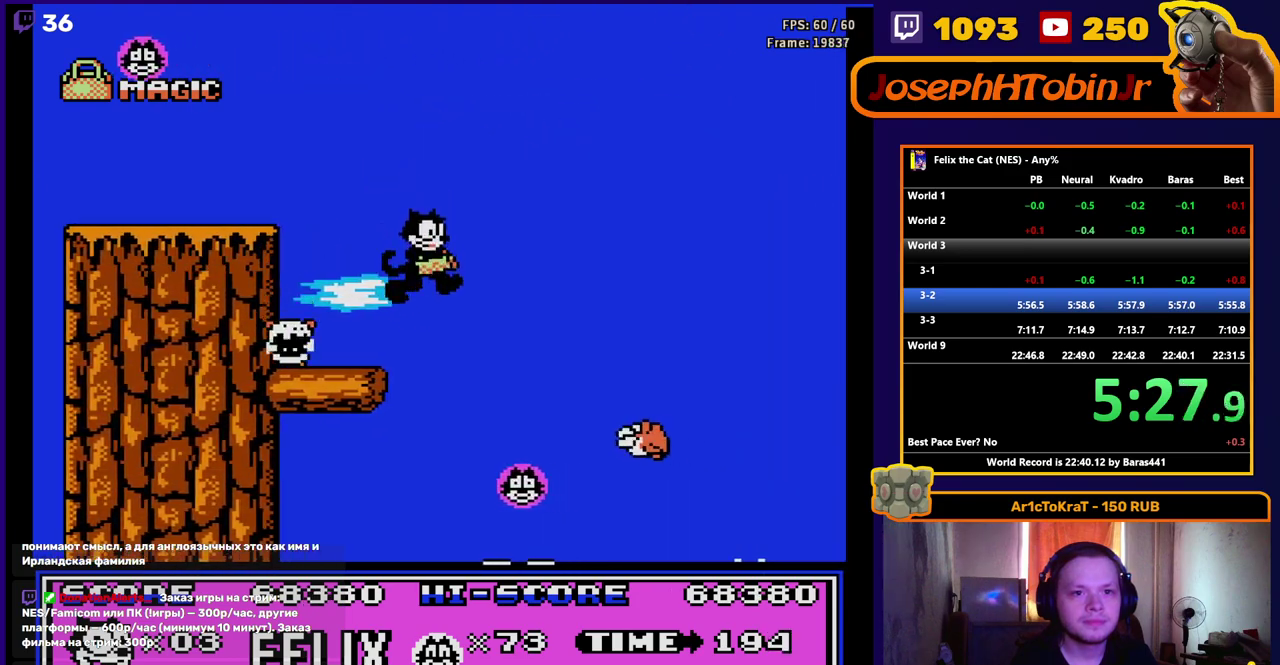
{"dt_ms": 500, "buttons": ["DPAD_RIGHT"], "events": [[100, "B", "down"], [200, "B", "up"]]}
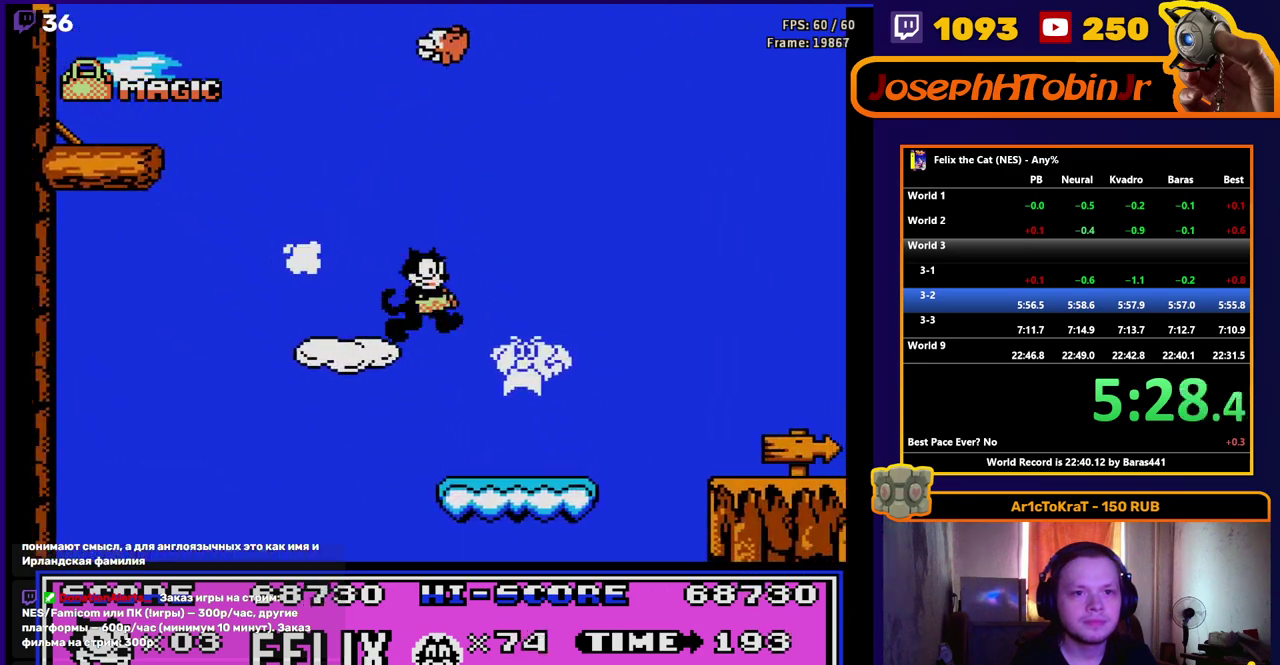
{"dt_ms": 500, "buttons": ["DPAD_RIGHT"], "events": [[433, "A", "down"], [500, "A", "up"]]}
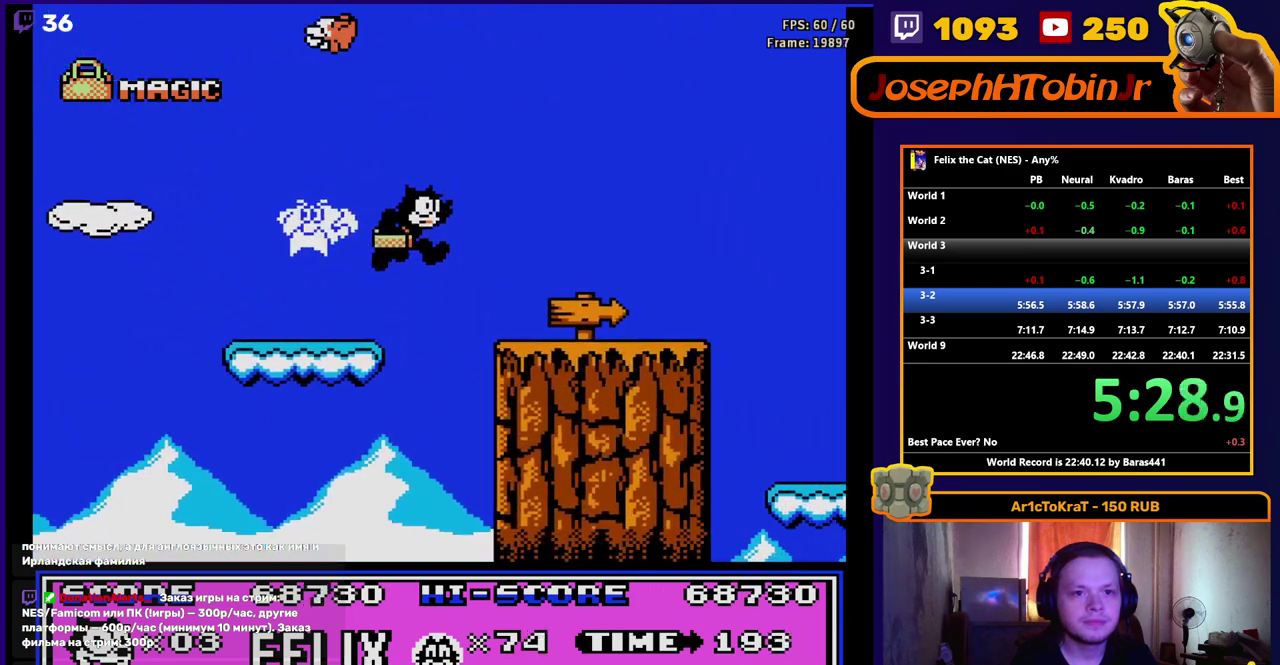
{"dt_ms": 500, "buttons": ["DPAD_RIGHT"], "events": [[417, "A", "down"], [483, "A", "up"]]}
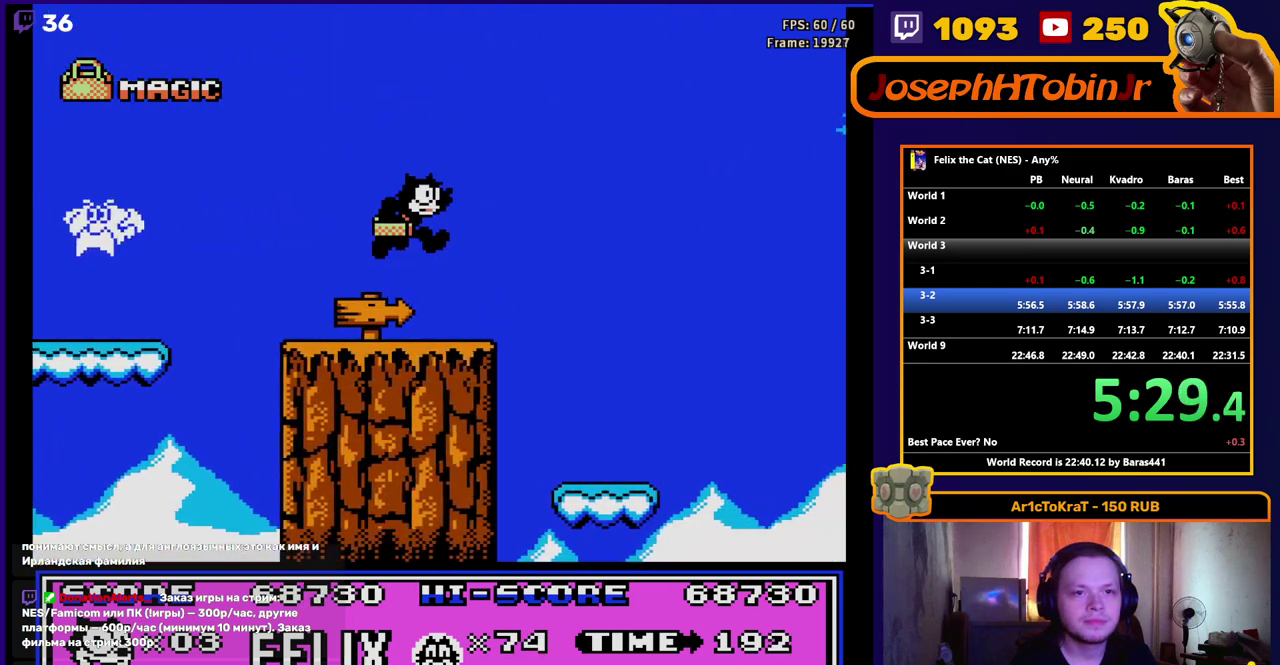
{"dt_ms": 500, "buttons": ["DPAD_RIGHT"], "events": []}
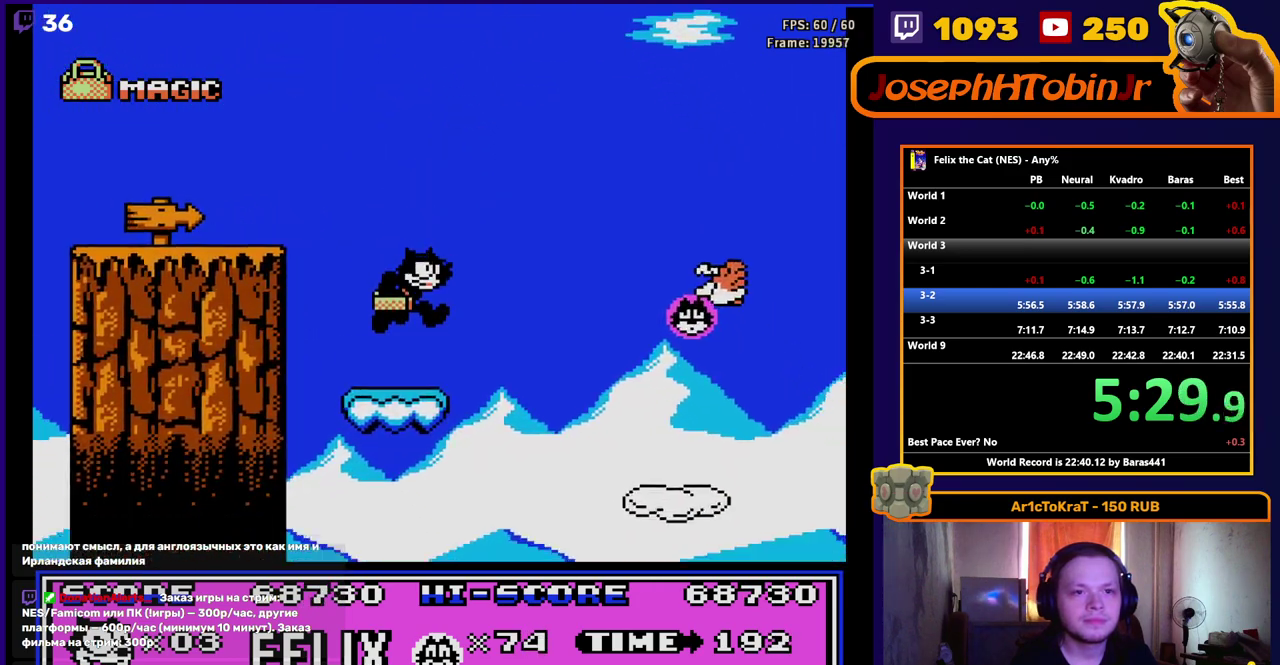
{"dt_ms": 500, "buttons": ["DPAD_RIGHT"], "events": [[117, "A", "down"], [200, "A", "up"], [350, "B", "down"], [450, "B", "up"]]}
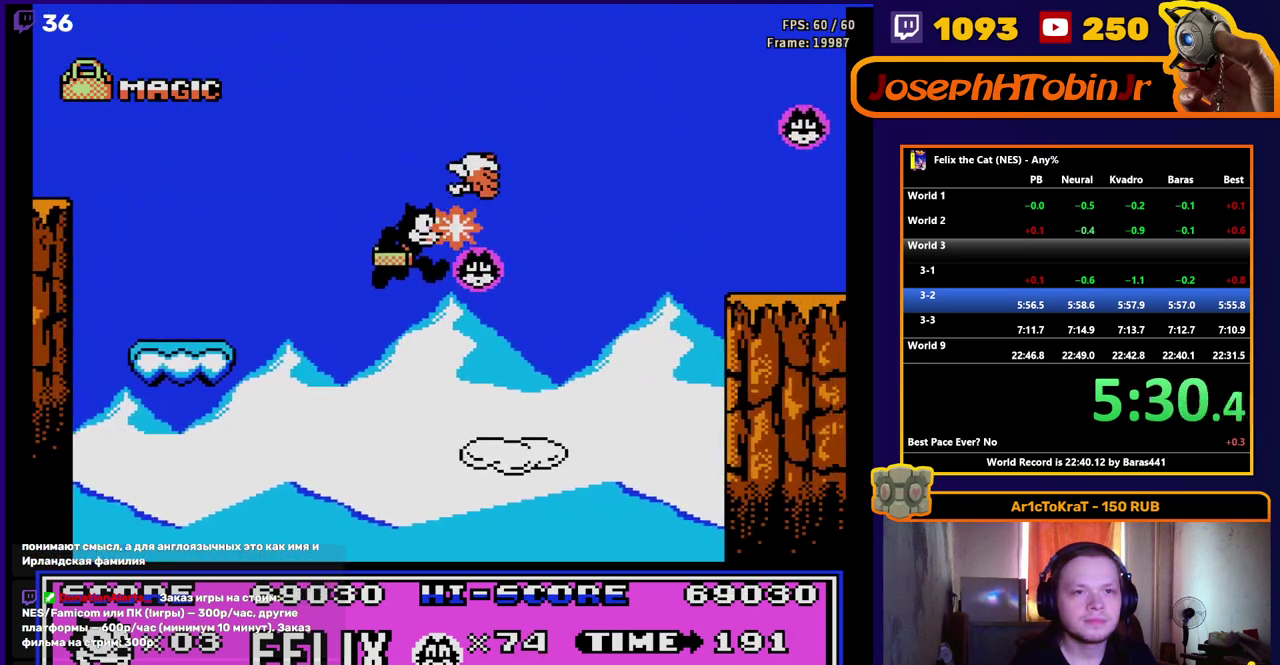
{"dt_ms": 500, "buttons": ["A", "DPAD_RIGHT"], "events": [[283, "A", "down"]]}
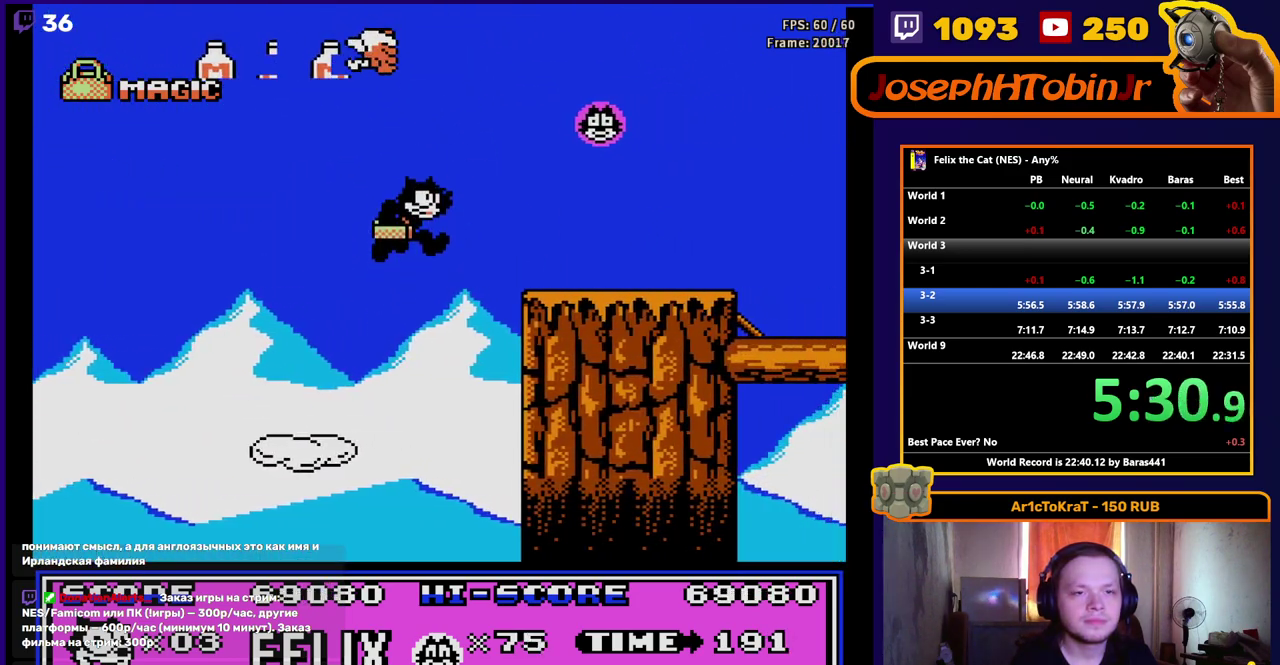
{"dt_ms": 500, "buttons": ["DPAD_RIGHT"], "events": [[83, "A", "up"]]}
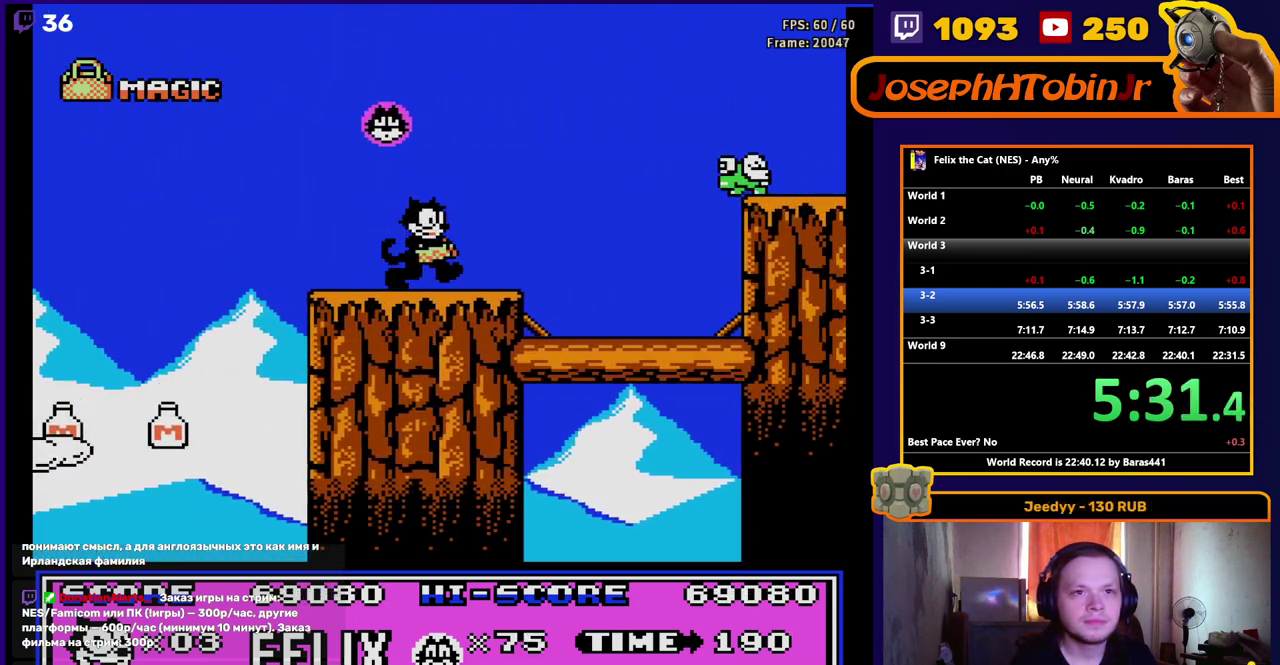
{"dt_ms": 500, "buttons": ["DPAD_RIGHT"], "events": [[117, "A", "down"], [483, "A", "up"]]}
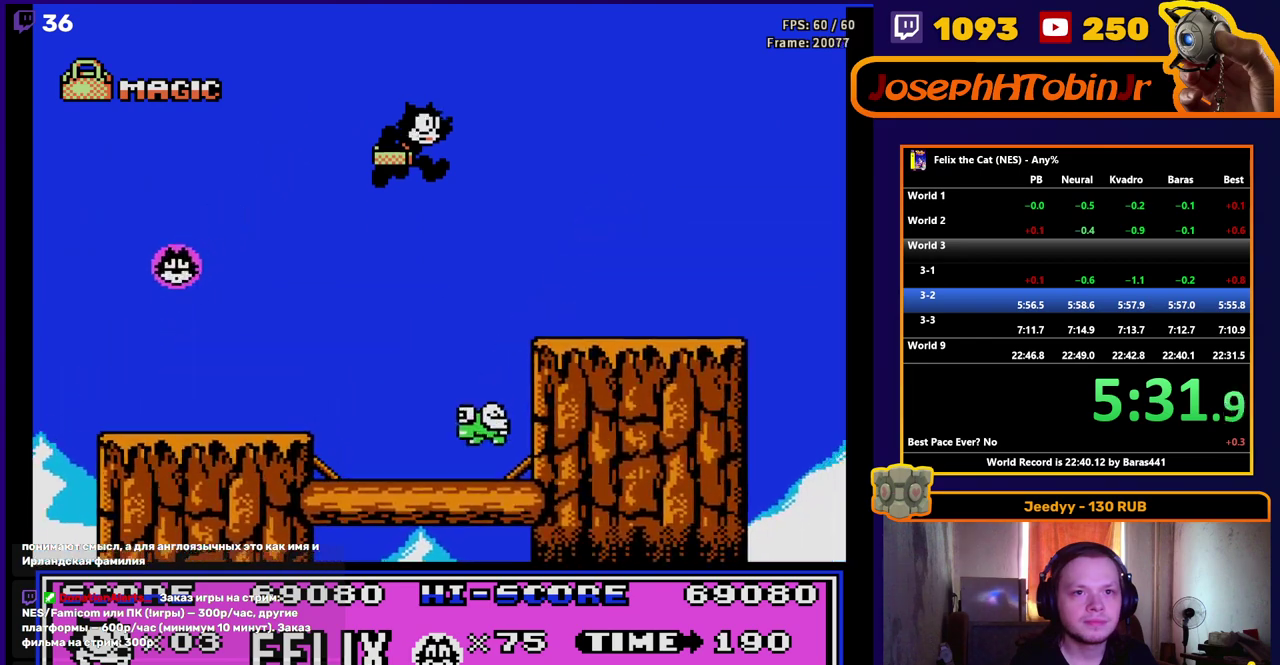
{"dt_ms": 500, "buttons": ["DPAD_RIGHT"], "events": []}
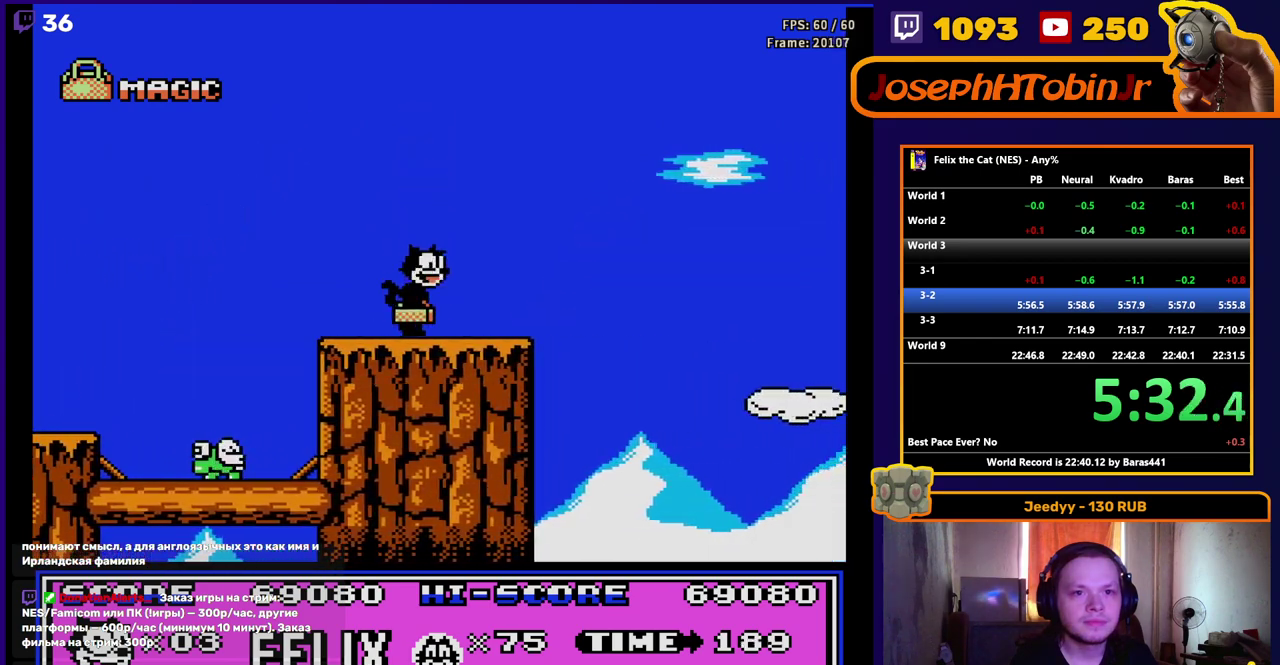
{"dt_ms": 500, "buttons": ["DPAD_RIGHT"], "events": [[217, "A", "down"], [383, "A", "up"]]}
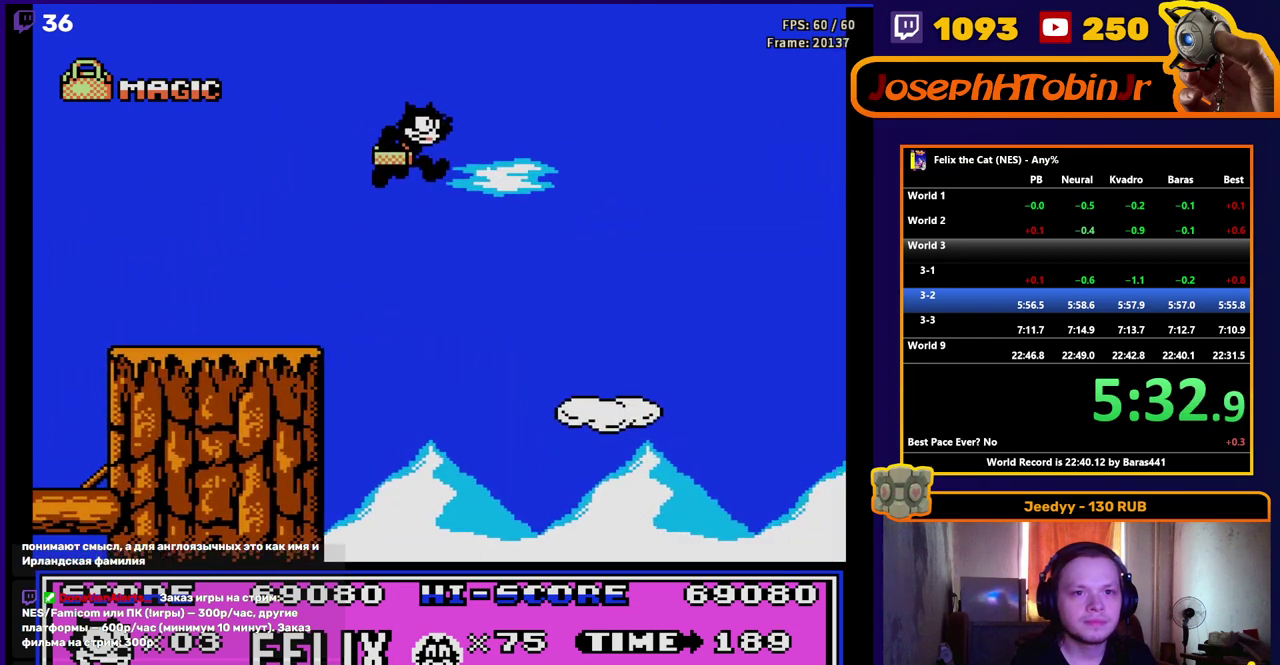
{"dt_ms": 500, "buttons": ["A", "DPAD_RIGHT"], "events": [[467, "A", "down"]]}
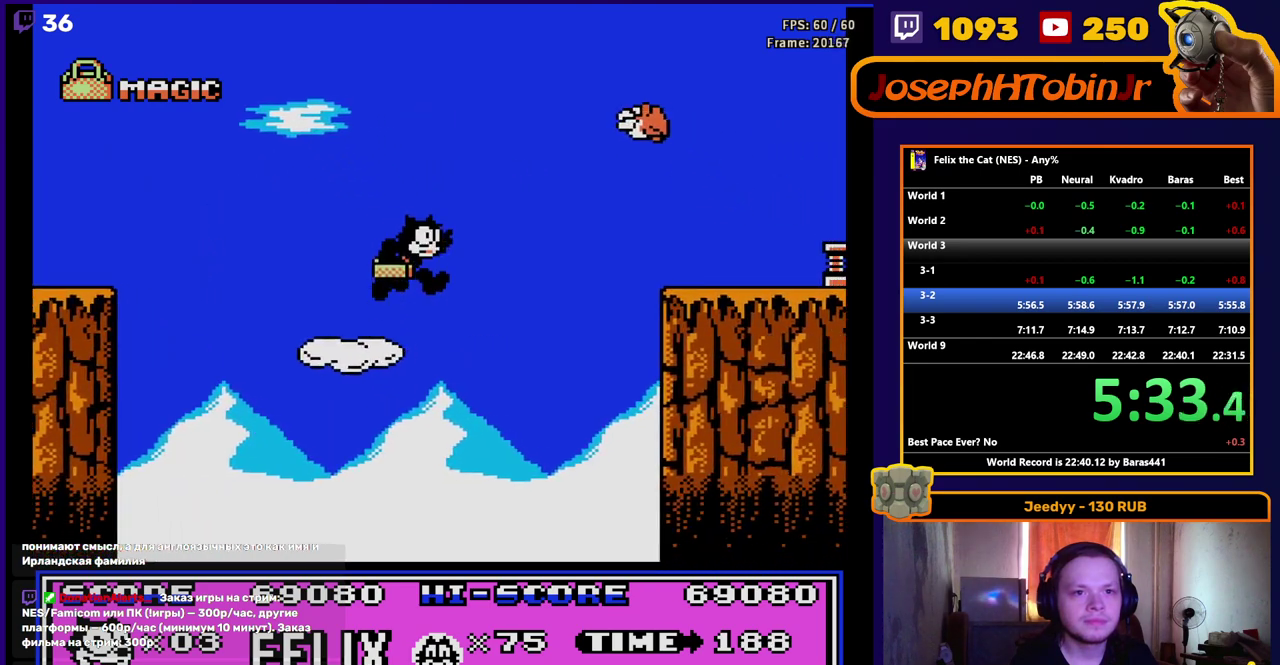
{"dt_ms": 500, "buttons": ["DPAD_RIGHT"], "events": [[167, "B", "down"], [217, "B", "up"], [233, "A", "up"]]}
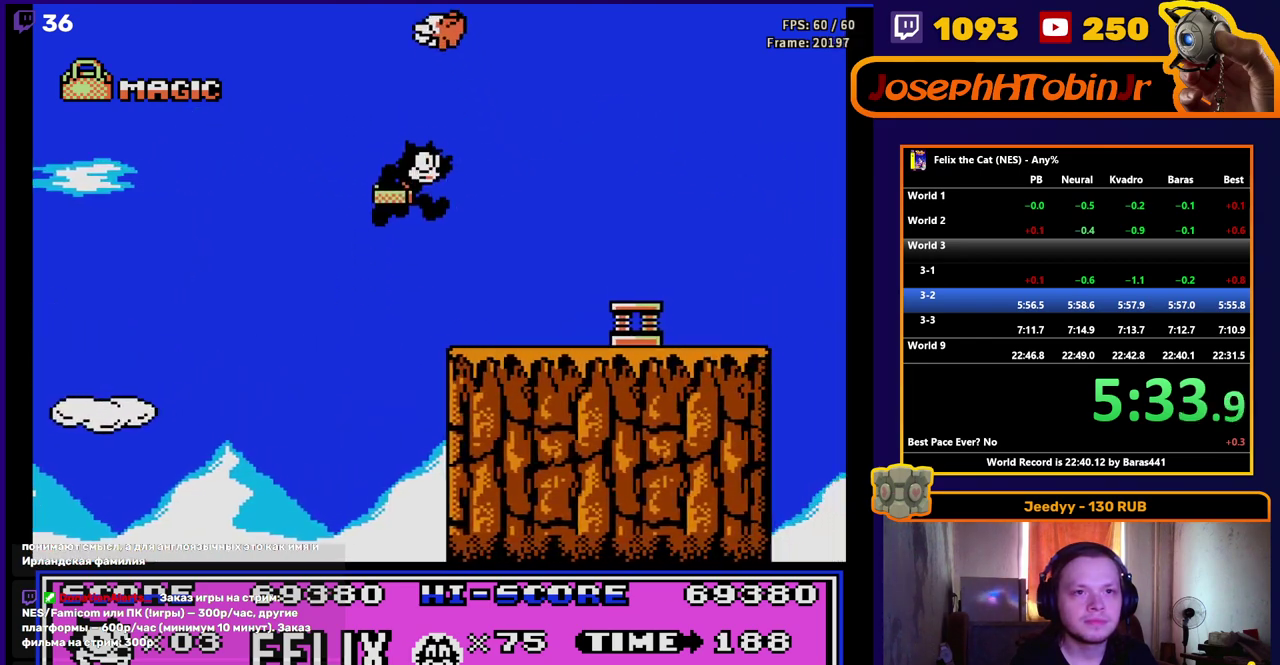
{"dt_ms": 500, "buttons": ["DPAD_RIGHT"], "events": [[250, "A", "down"], [350, "A", "up"]]}
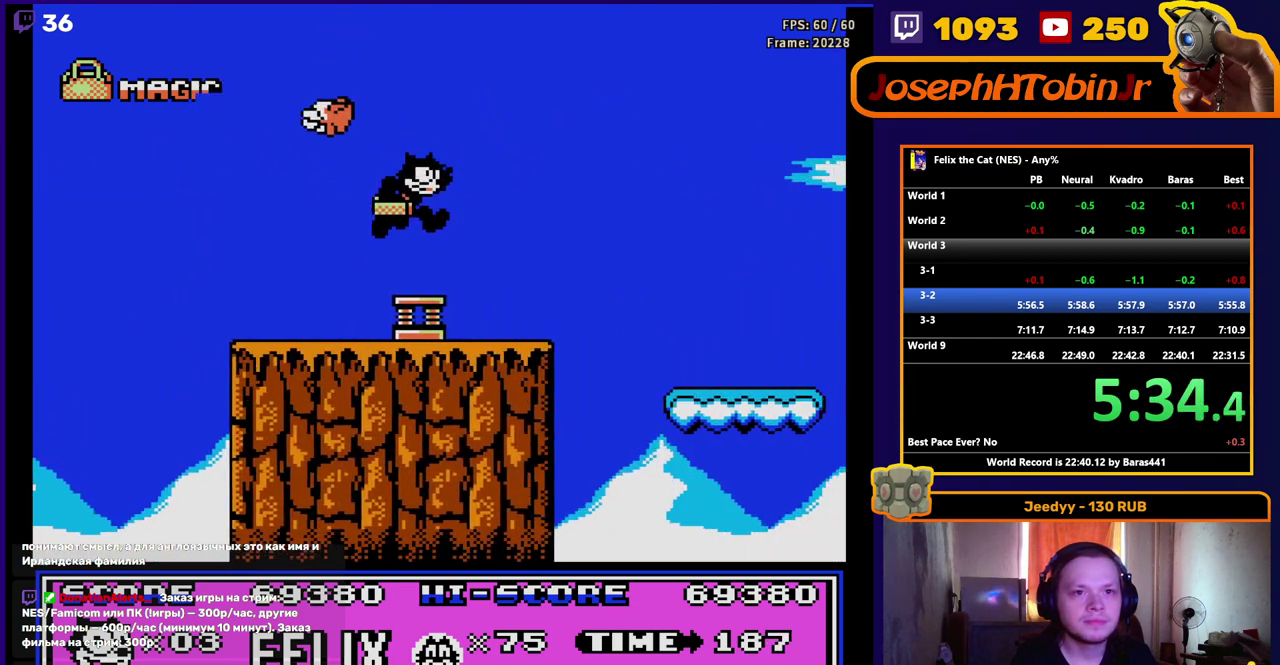
{"dt_ms": 500, "buttons": ["DPAD_RIGHT"], "events": []}
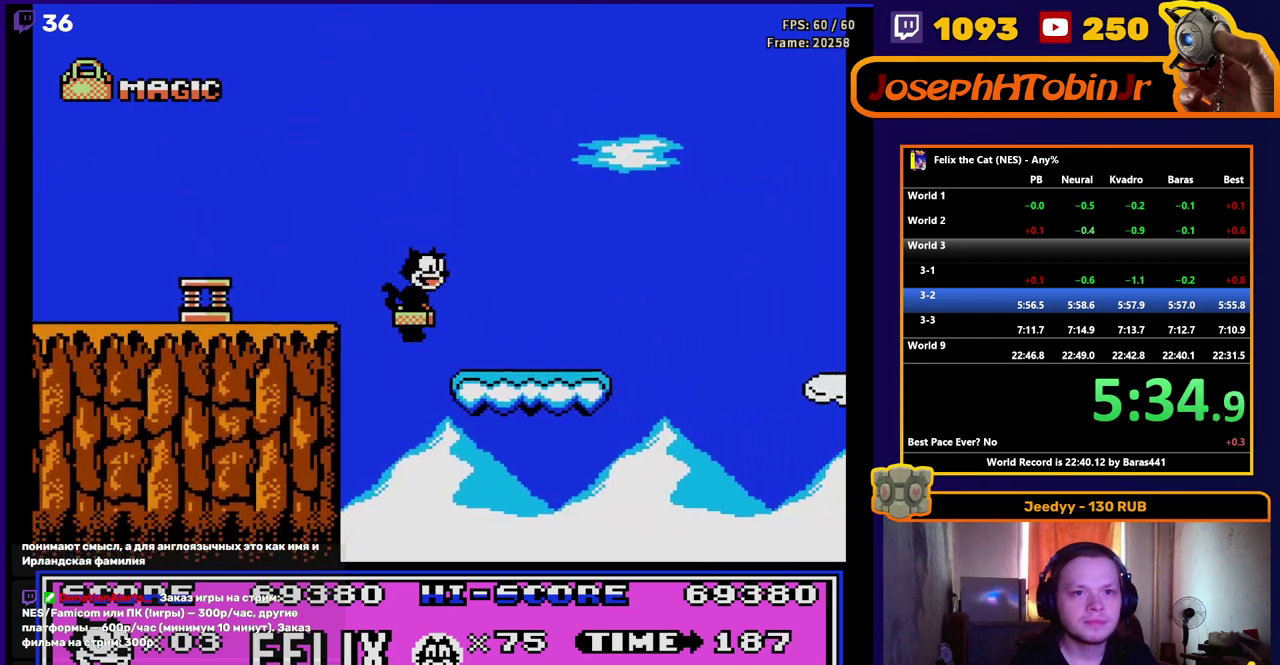
{"dt_ms": 500, "buttons": ["A", "DPAD_RIGHT"], "events": [[417, "A", "down"]]}
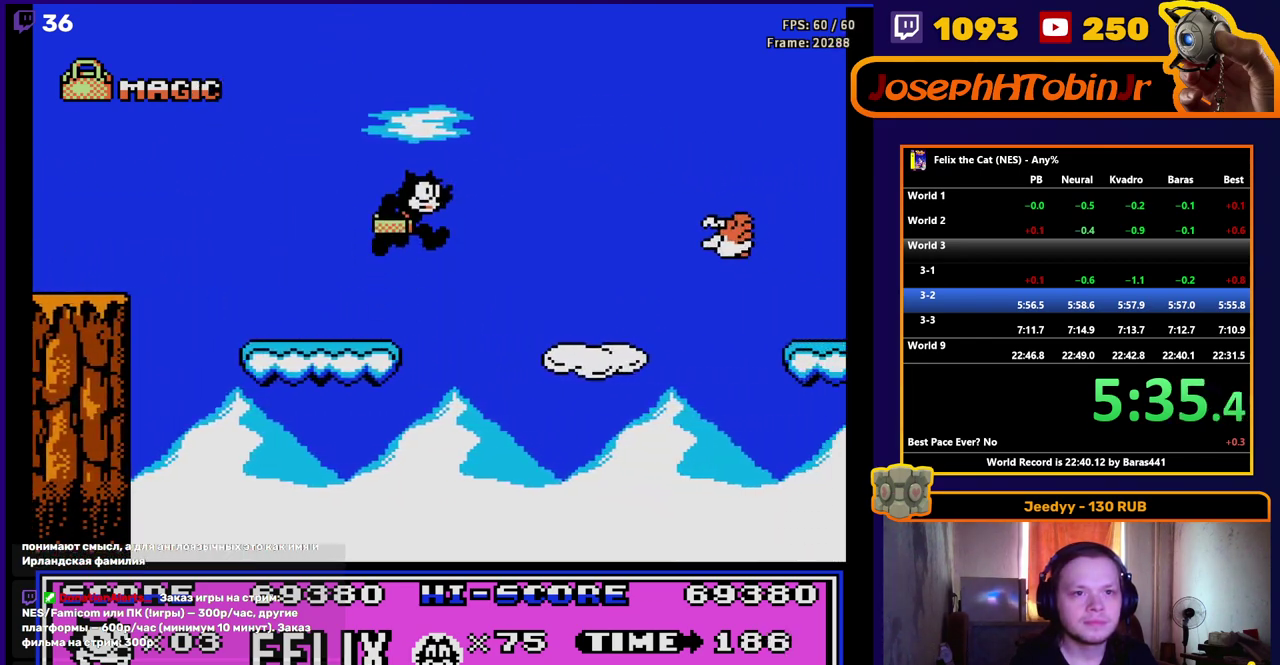
{"dt_ms": 500, "buttons": ["A", "DPAD_RIGHT"], "events": []}
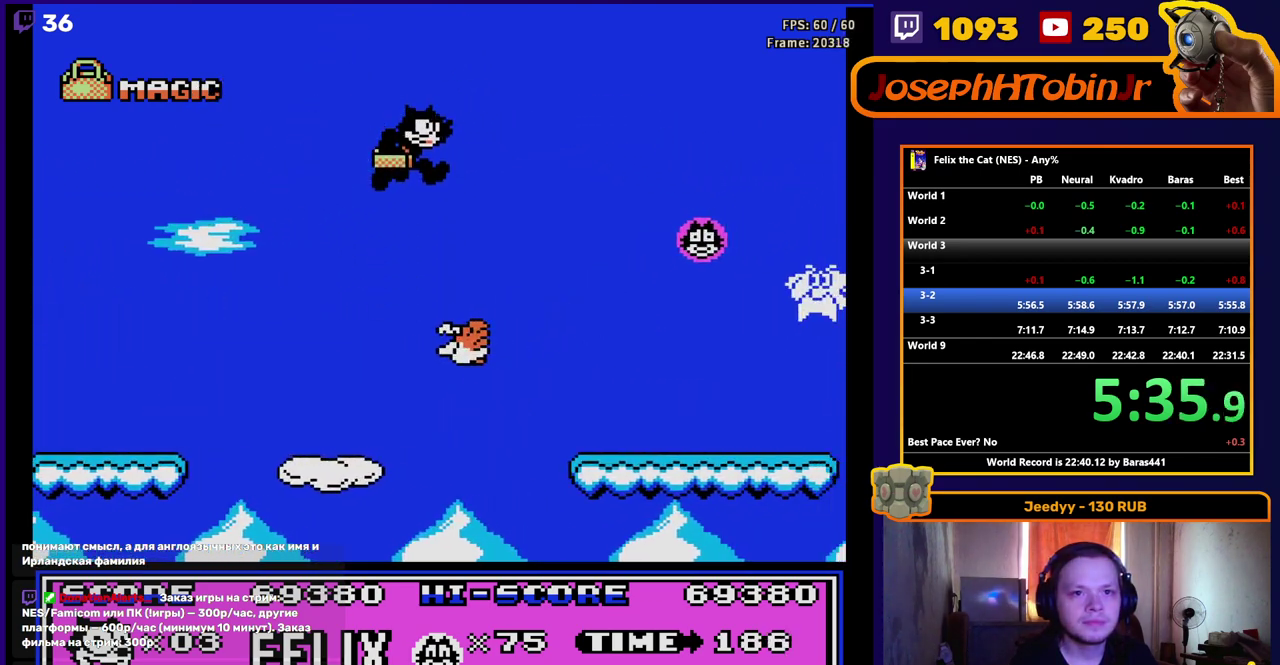
{"dt_ms": 1000, "buttons": ["A", "DPAD_RIGHT"], "events": [[33, "A", "up"], [550, "A", "down"]]}